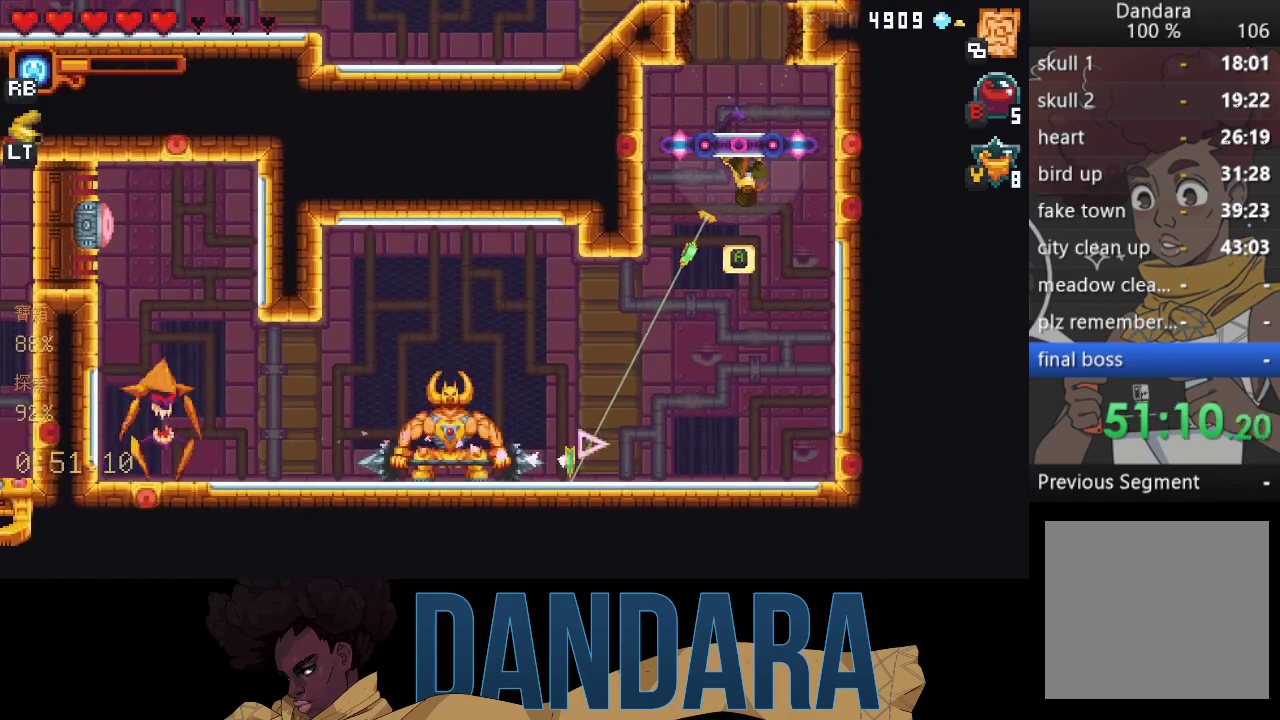
Gameplay with a controller (Xbox layout); each line is a JSON object with the inputs held at the frame after it. "events" lists button and stick changes between this image and that frame as [ms after this image, input, new state], when the widget could be followed in between. Not read: L3 R3 right_stick.
{"buttons": ["X"], "left_stick": "up-left", "events": [[267, "A", "down"], [367, "A", "up"], [433, "left_stick", "up-left"], [467, "X", "down"]]}
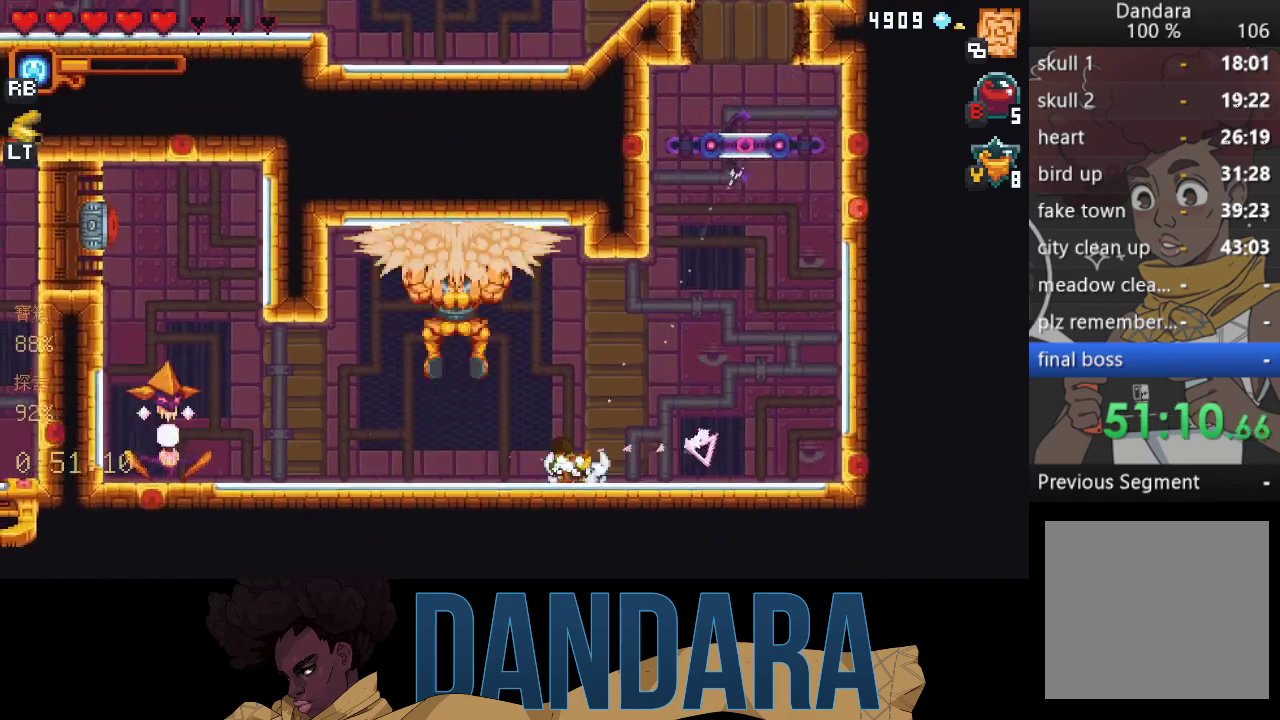
{"buttons": [], "left_stick": "up-left", "events": [[233, "R2", "down"], [367, "R2", "up"], [467, "X", "up"]]}
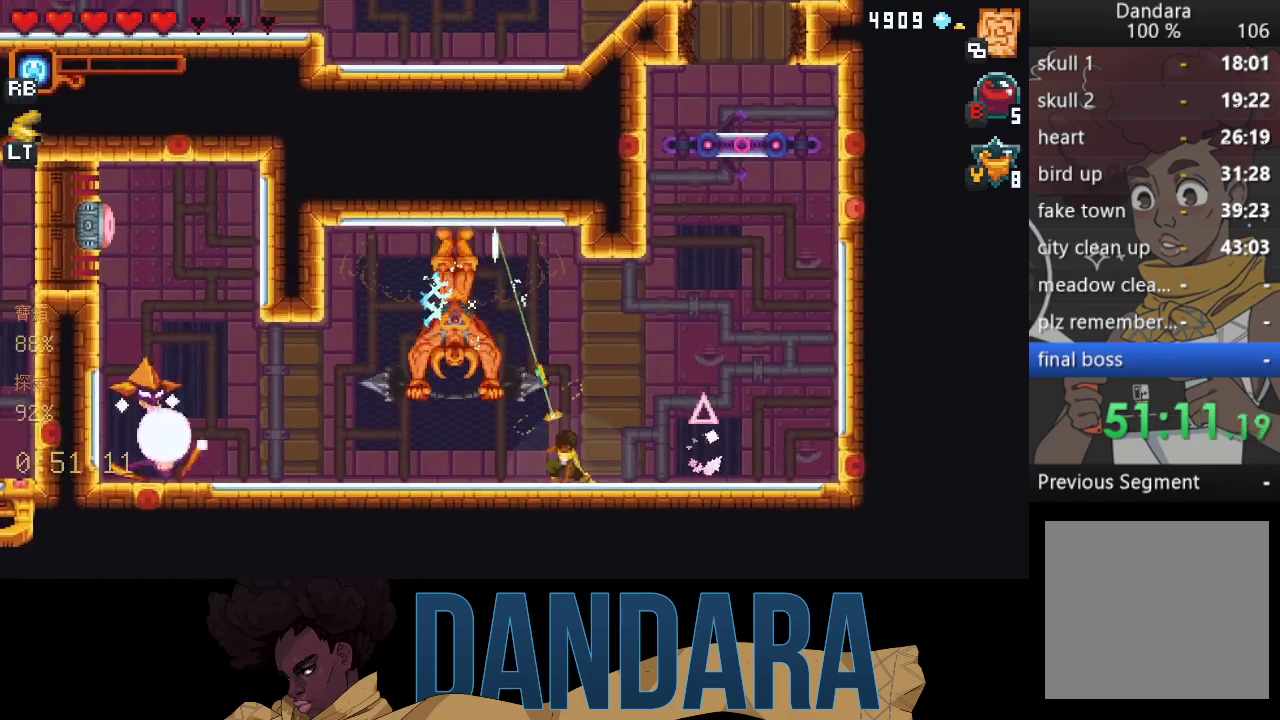
{"buttons": ["A"], "left_stick": "up-left", "events": [[267, "left_stick", "up"], [400, "A", "down"], [500, "left_stick", "up-left"]]}
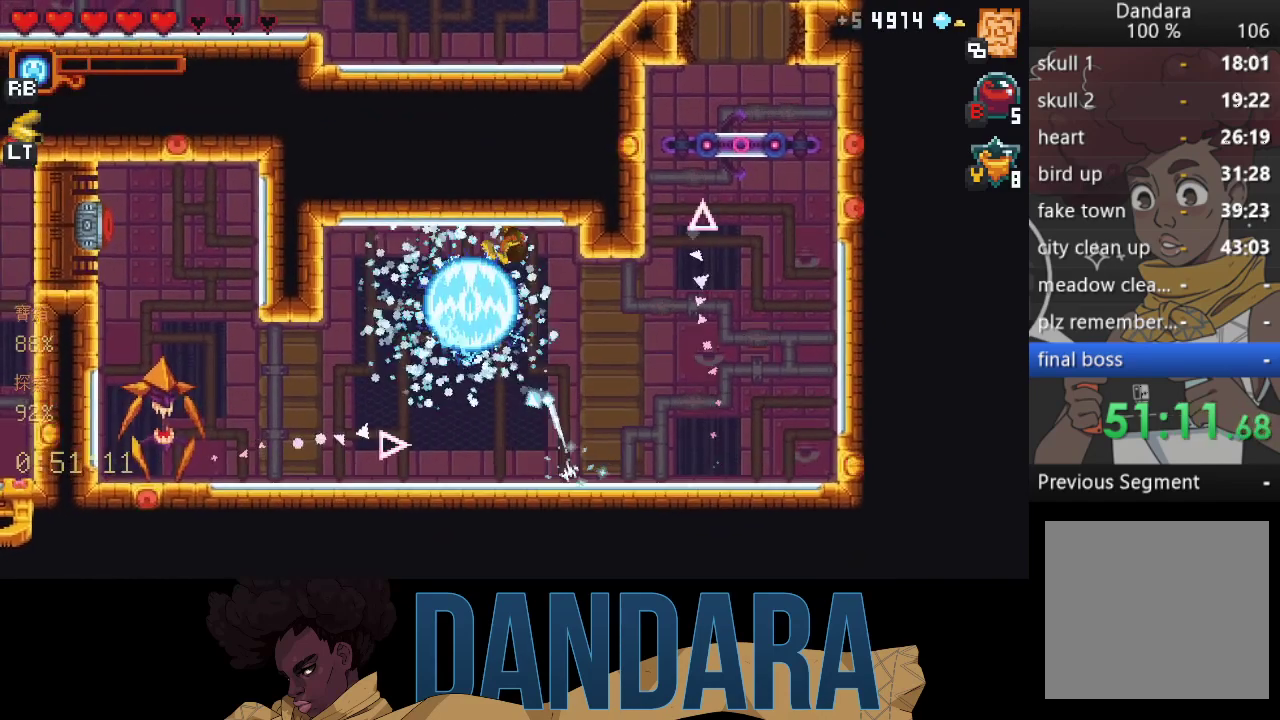
{"buttons": [], "left_stick": "down-left", "events": [[33, "A", "up"], [100, "left_stick", "down-left"]]}
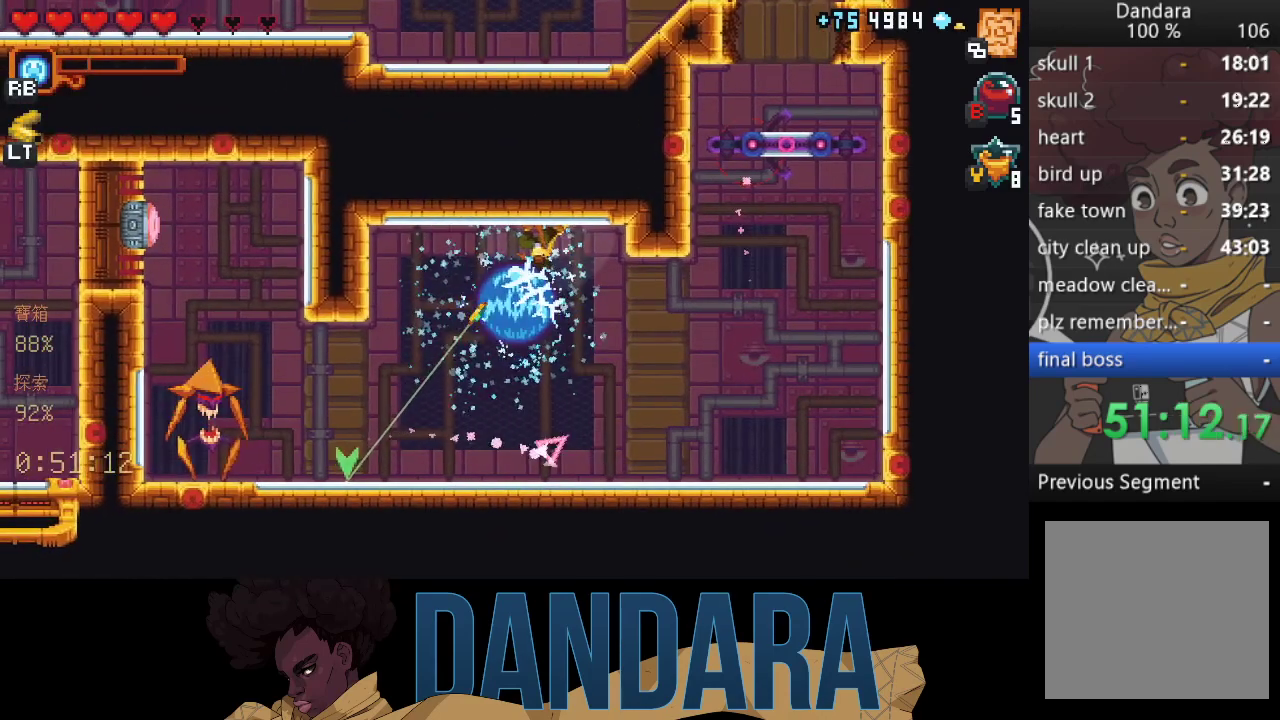
{"buttons": [], "left_stick": "down-left", "events": []}
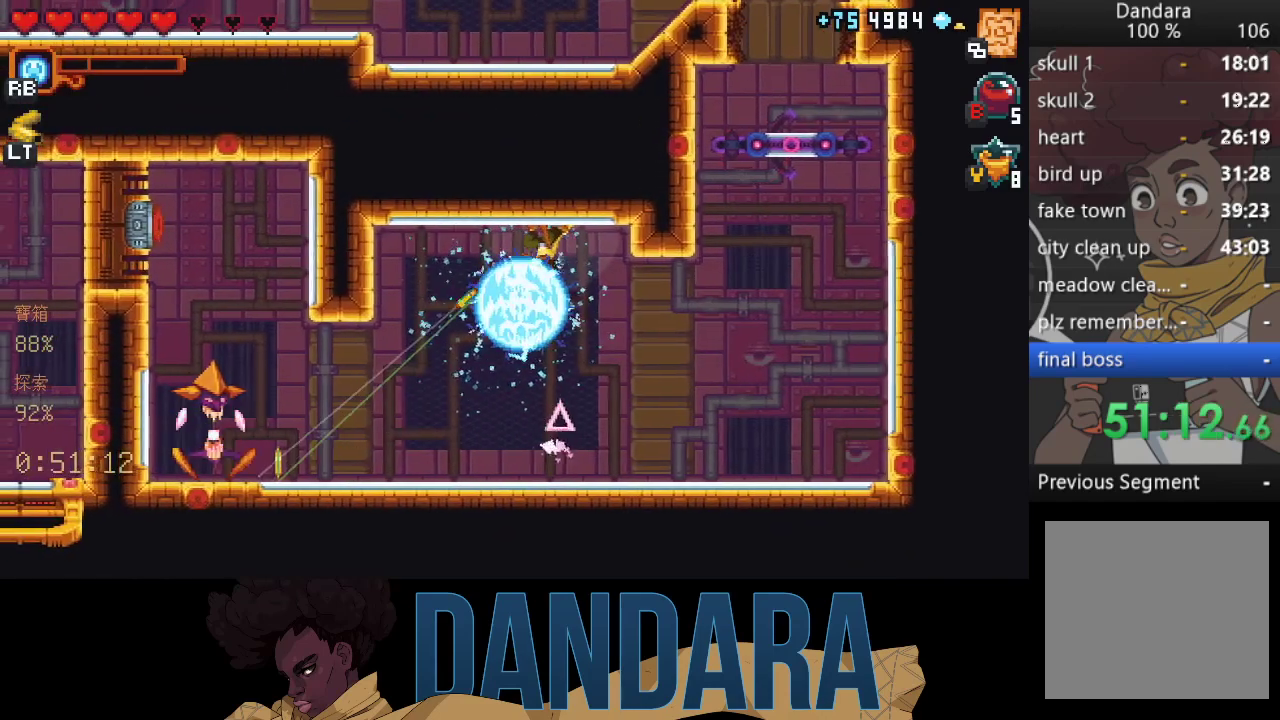
{"buttons": ["A"], "left_stick": "up", "events": [[67, "A", "down"], [167, "A", "up"], [200, "left_stick", "up"], [433, "A", "down"]]}
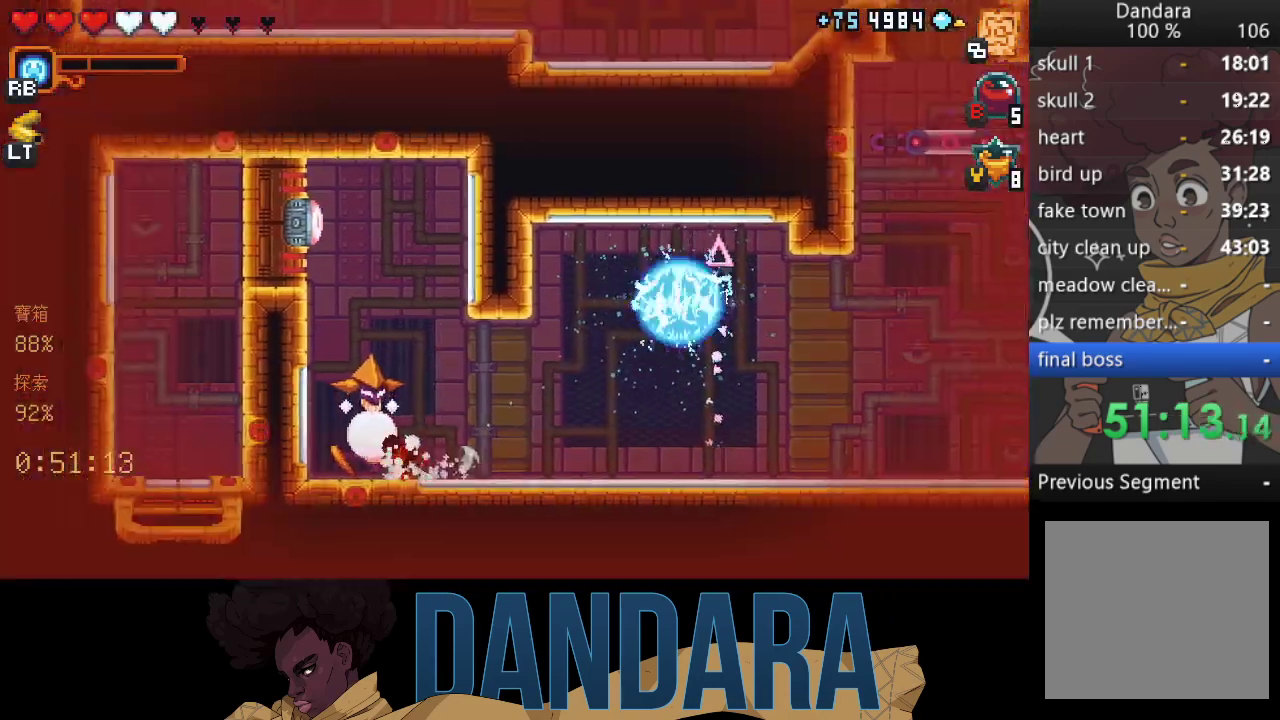
{"buttons": [], "left_stick": "up-right", "events": [[67, "A", "up"], [133, "left_stick", "center"], [500, "left_stick", "up-right"]]}
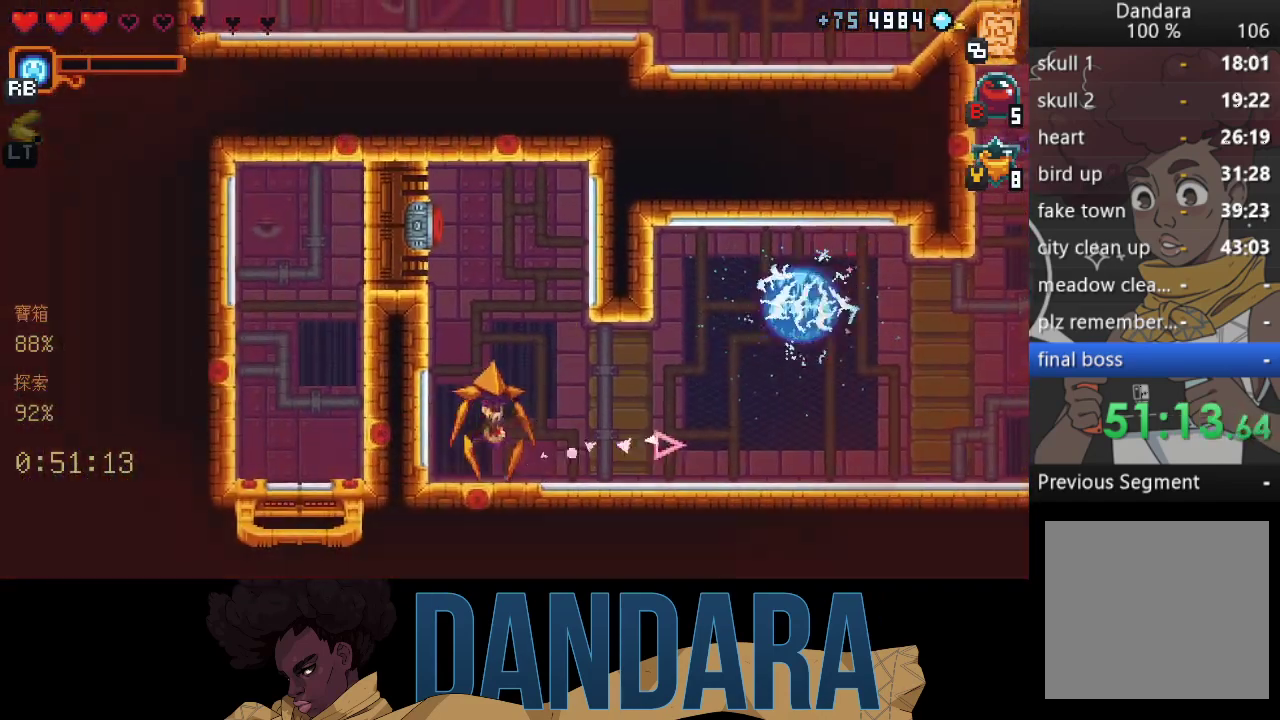
{"buttons": [], "left_stick": "up-right", "events": [[333, "A", "down"], [433, "A", "up"]]}
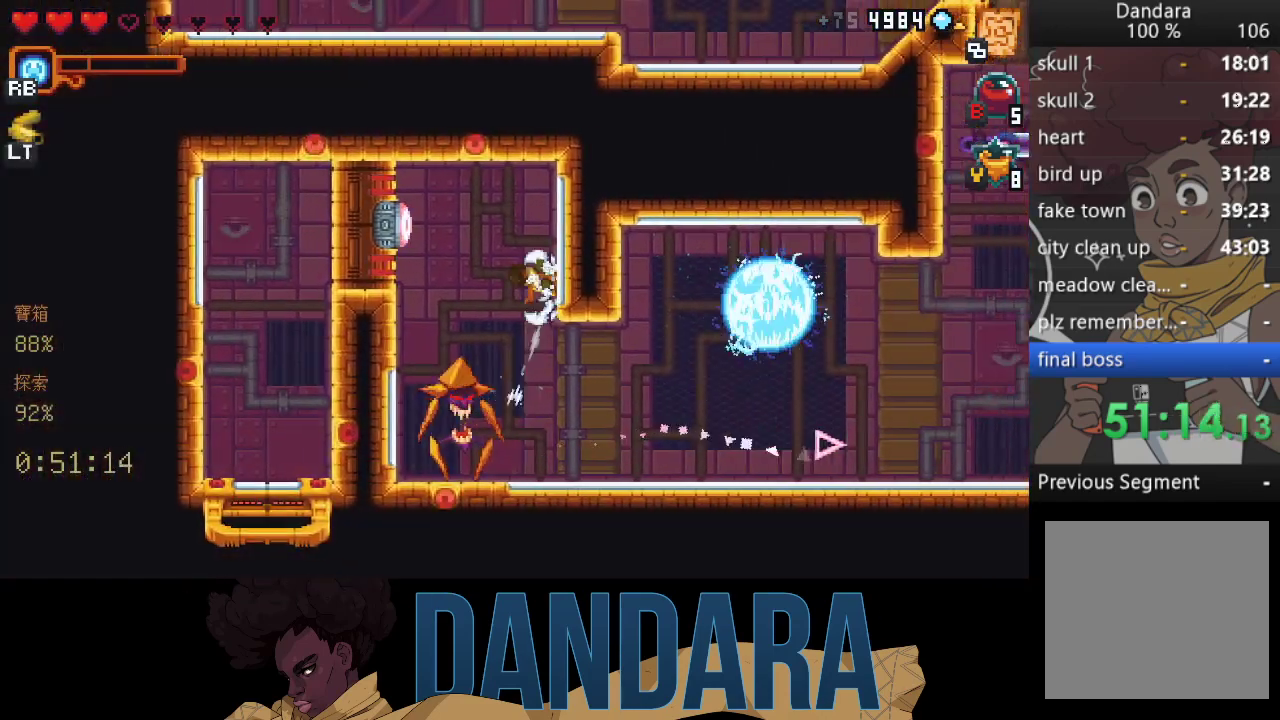
{"buttons": [], "left_stick": "left", "events": [[33, "left_stick", "center"], [167, "B", "down"], [233, "B", "up"], [500, "left_stick", "left"]]}
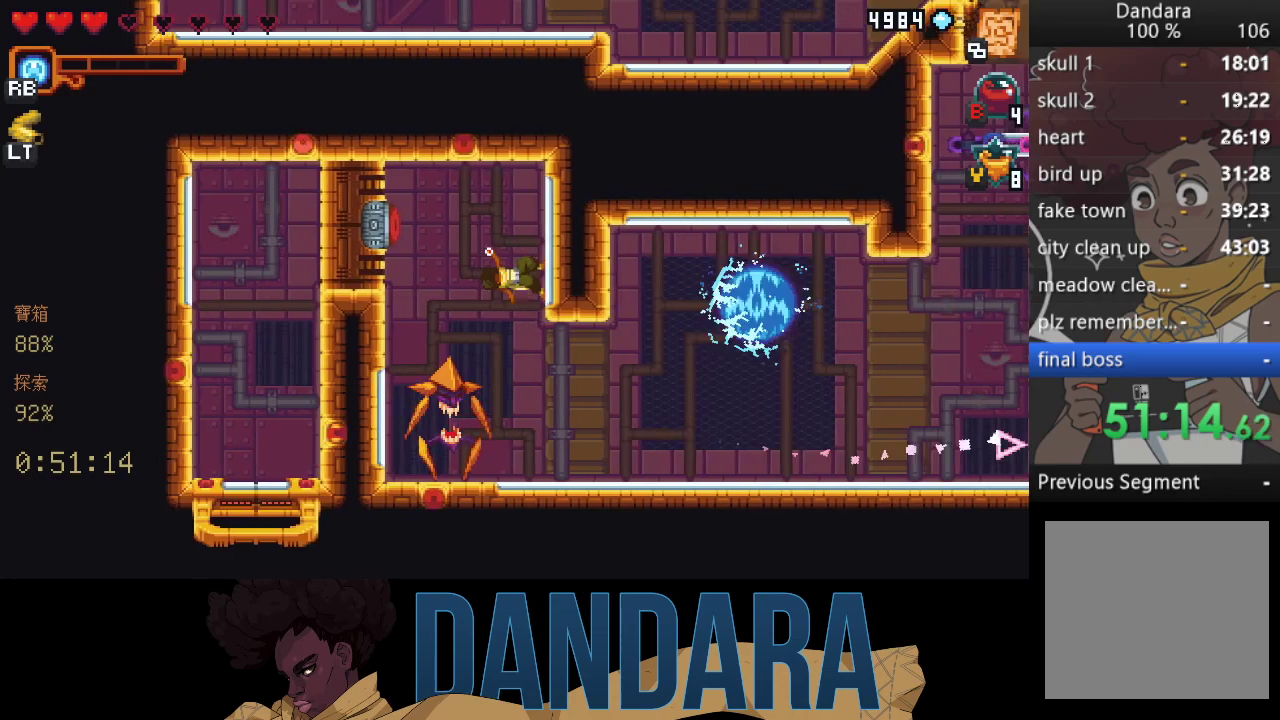
{"buttons": ["X"], "left_stick": "up-left", "events": [[33, "left_stick", "up-left"], [333, "X", "down"]]}
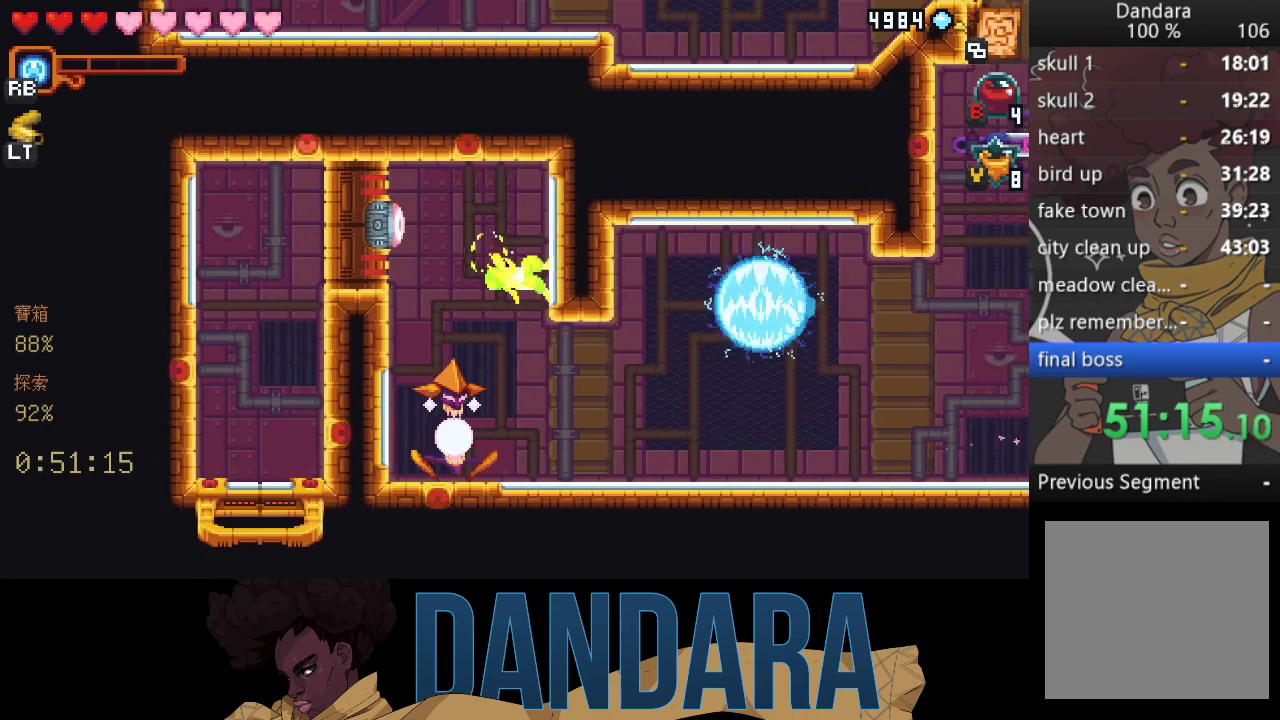
{"buttons": ["X"], "left_stick": "up-left", "events": []}
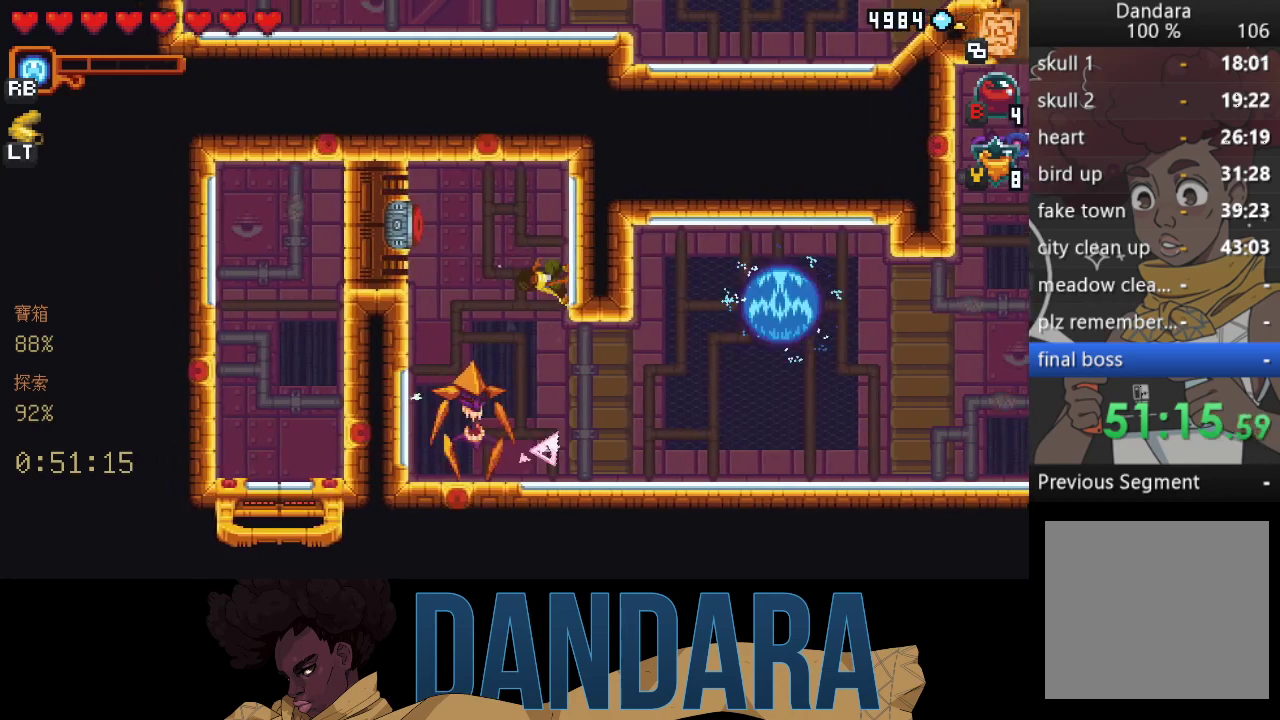
{"buttons": ["A"], "left_stick": "up-left", "events": [[33, "X", "up"], [367, "A", "down"]]}
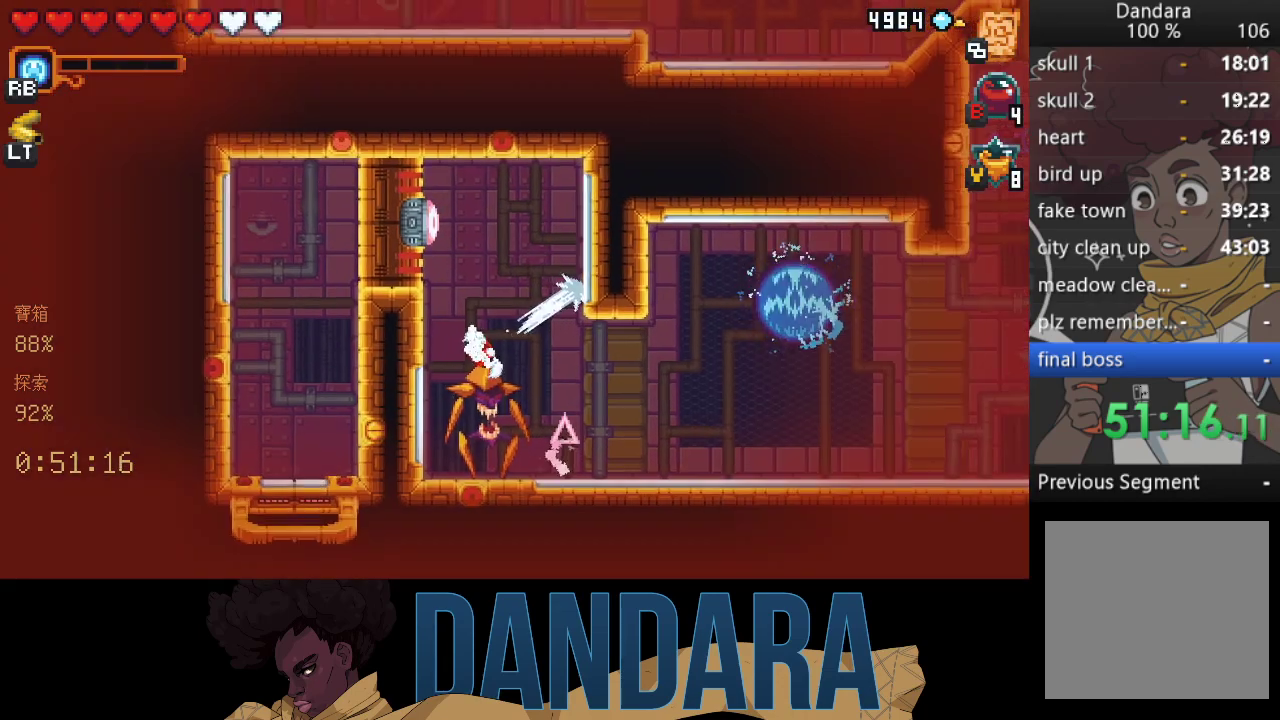
{"buttons": [], "left_stick": "up", "events": [[33, "A", "up"], [100, "left_stick", "center"], [433, "left_stick", "up"]]}
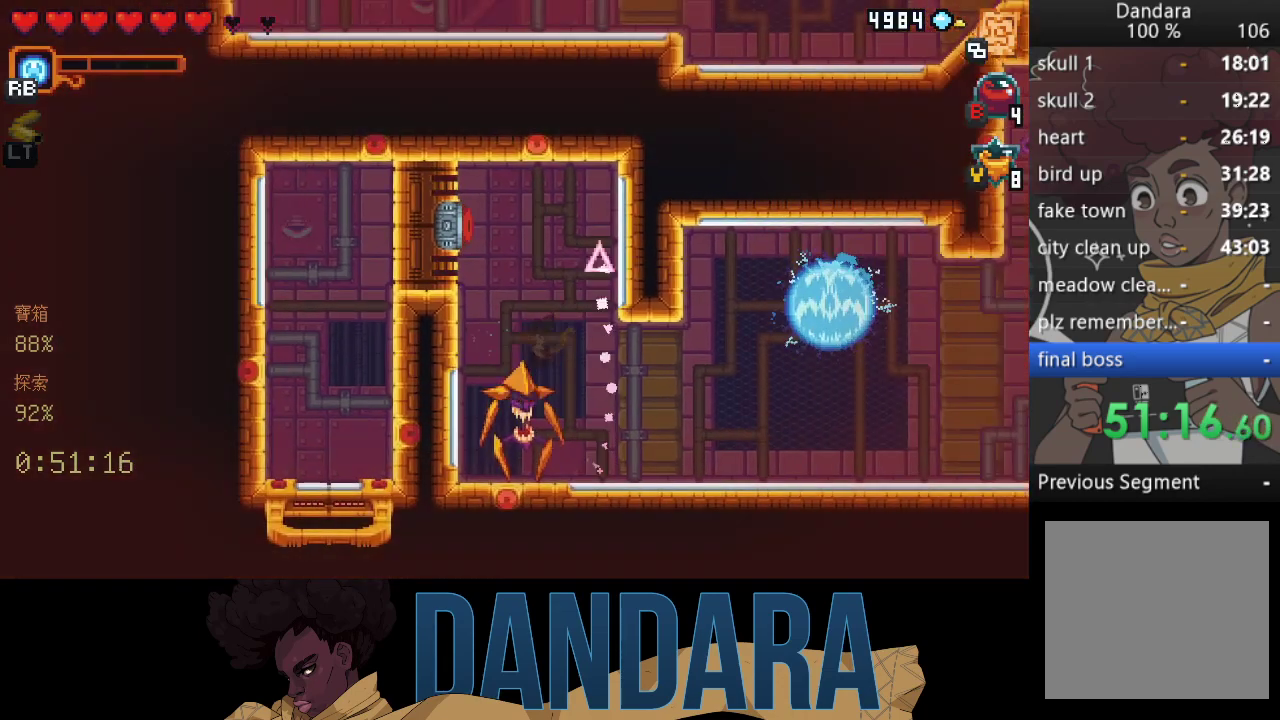
{"buttons": [], "left_stick": "left", "events": [[333, "A", "down"], [433, "A", "up"], [500, "left_stick", "left"]]}
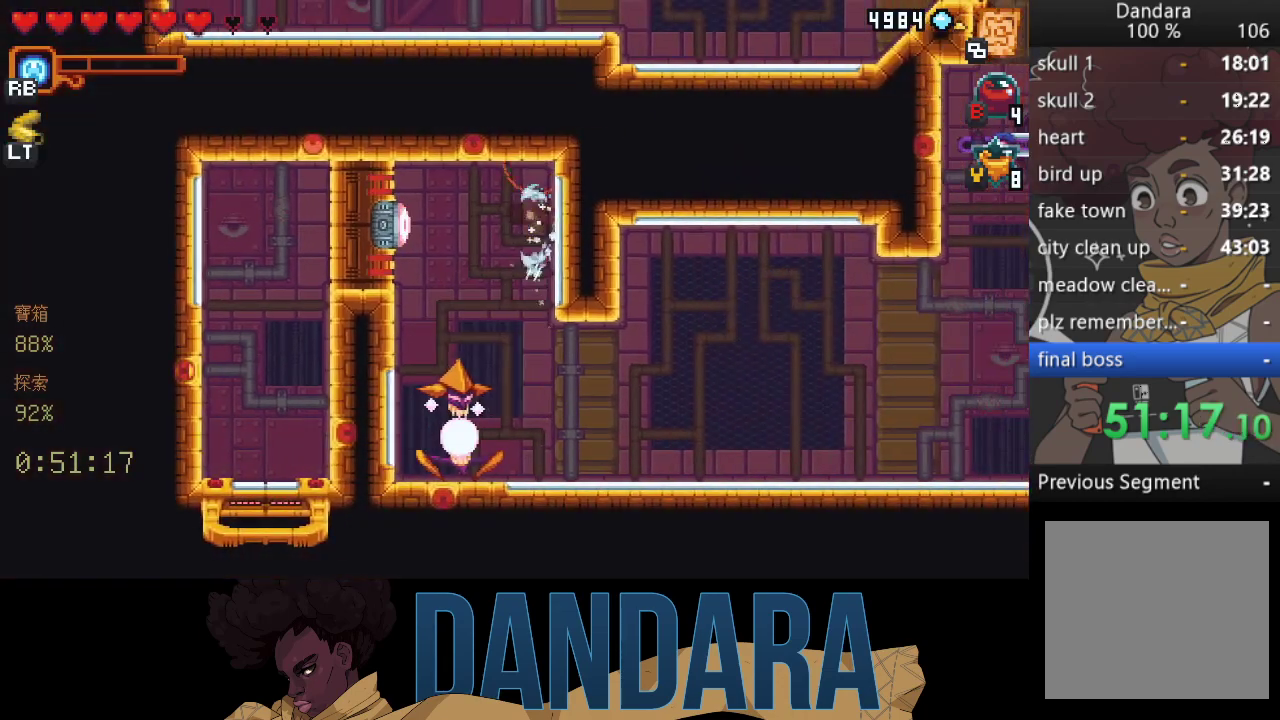
{"buttons": ["X"], "left_stick": "left", "events": [[33, "X", "down"], [400, "X", "up"], [433, "X", "down"]]}
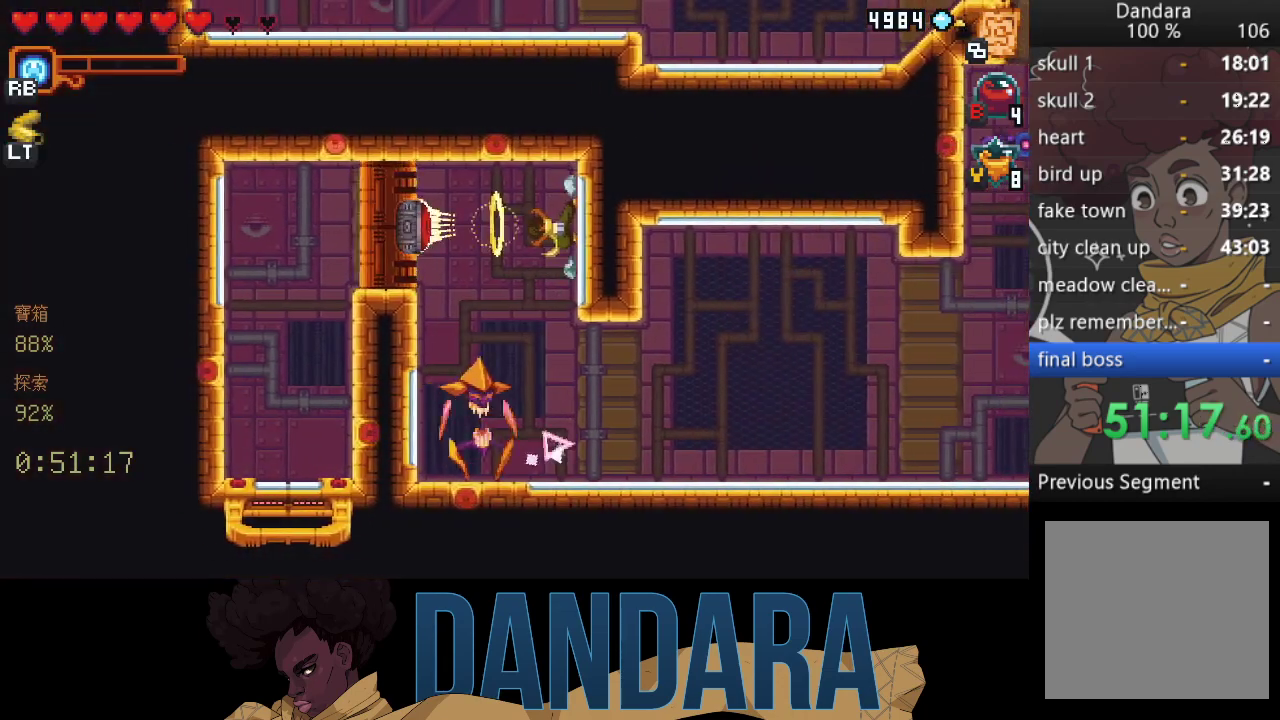
{"buttons": ["X"], "left_stick": "left", "events": []}
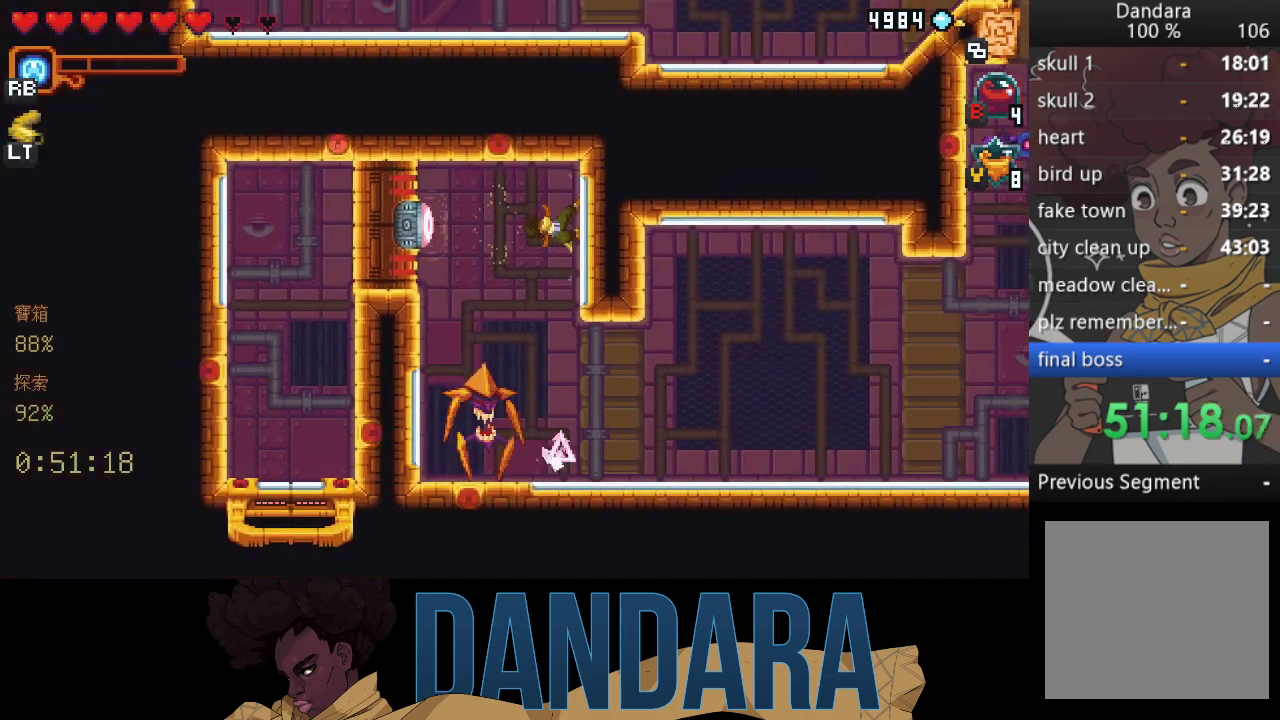
{"buttons": [], "left_stick": "left", "events": [[167, "X", "up"], [233, "A", "down"], [433, "A", "up"]]}
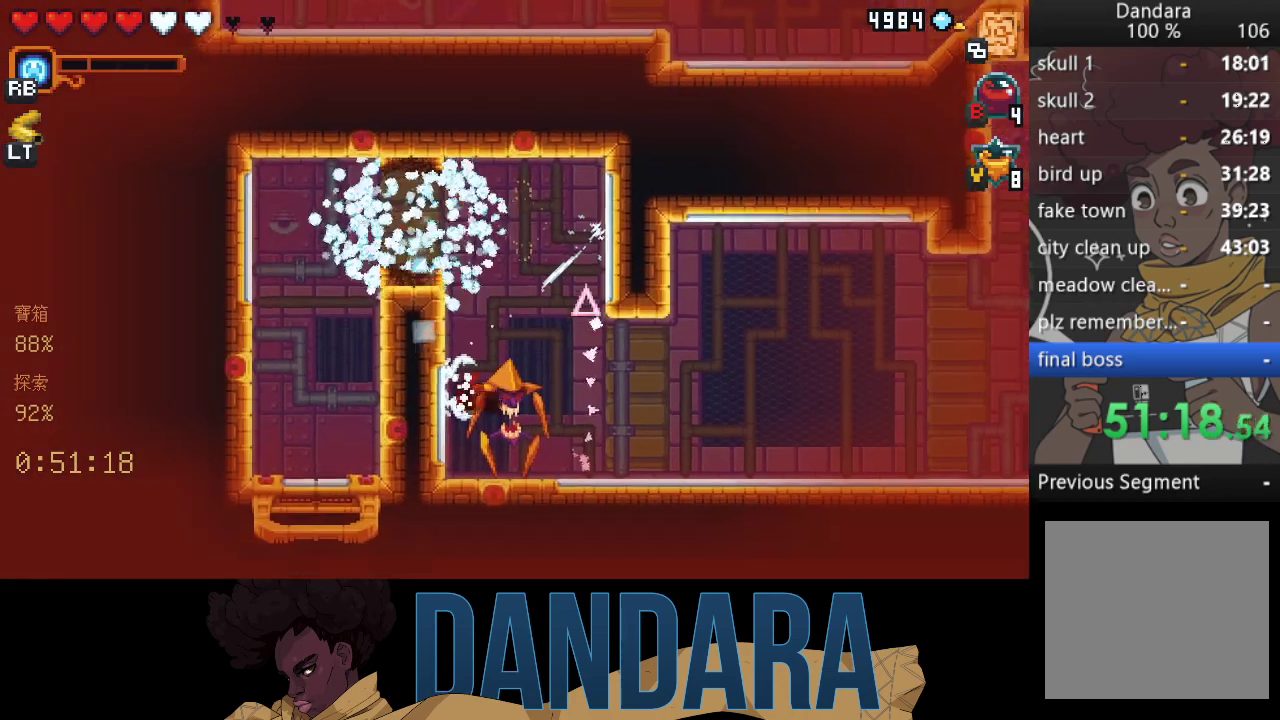
{"buttons": [], "left_stick": "up-right", "events": [[133, "left_stick", "up-left"], [233, "left_stick", "center"], [433, "left_stick", "up"], [500, "left_stick", "up-right"]]}
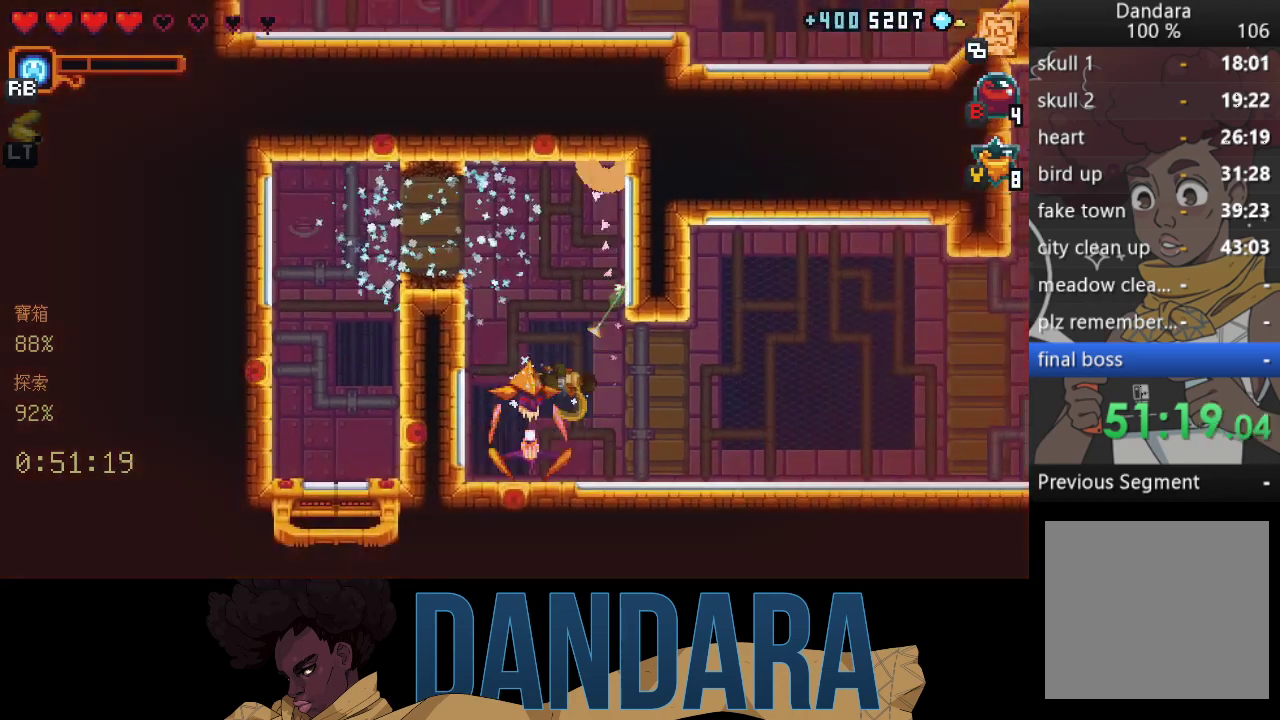
{"buttons": ["A"], "left_stick": "up-left", "events": [[167, "A", "down"], [300, "A", "up"], [300, "left_stick", "up-left"], [400, "A", "down"]]}
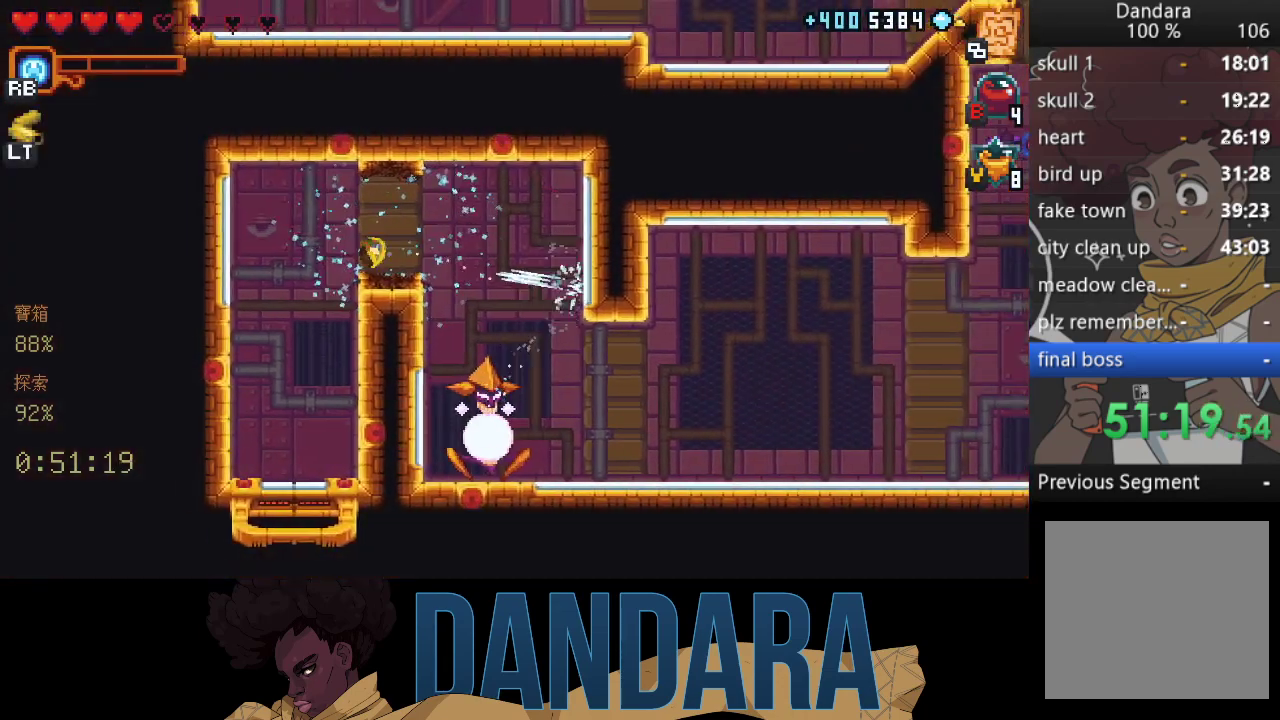
{"buttons": ["A"], "left_stick": "down-left", "events": [[33, "A", "up"], [233, "left_stick", "down-left"], [433, "A", "down"]]}
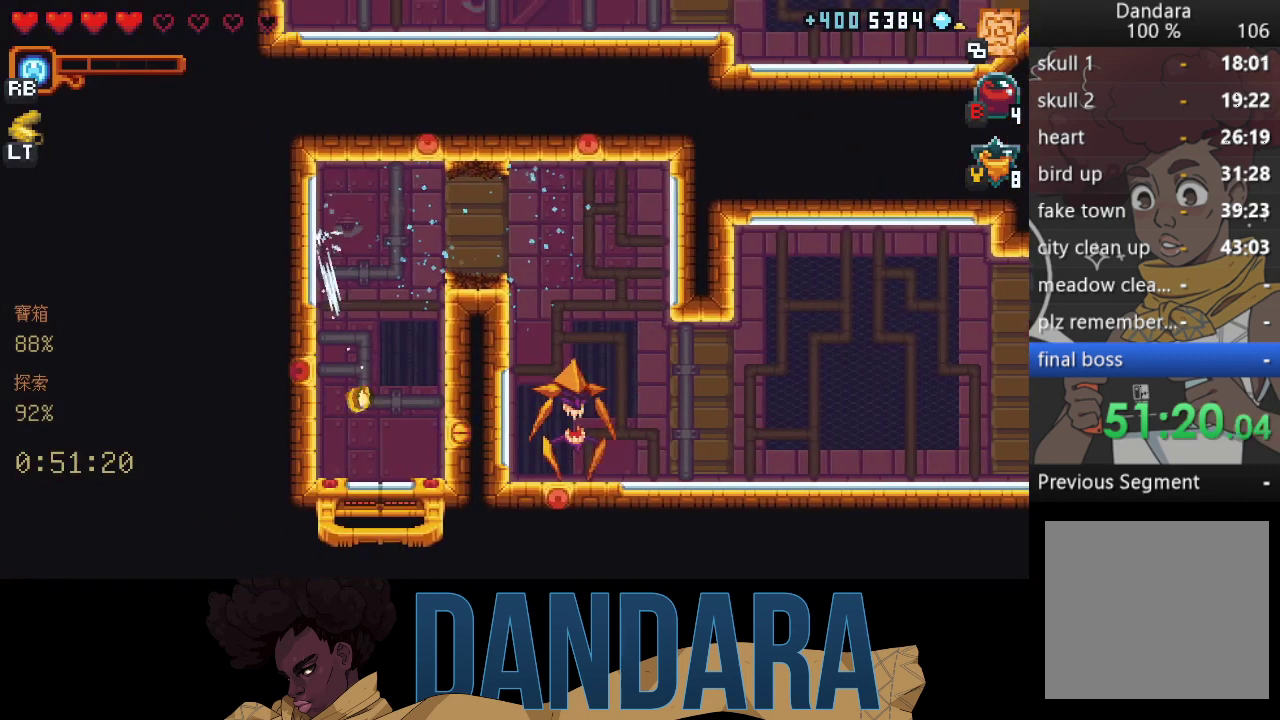
{"buttons": [], "left_stick": "center", "events": [[67, "A", "up"], [167, "left_stick", "center"], [200, "B", "down"], [300, "B", "up"], [367, "B", "down"], [467, "B", "up"]]}
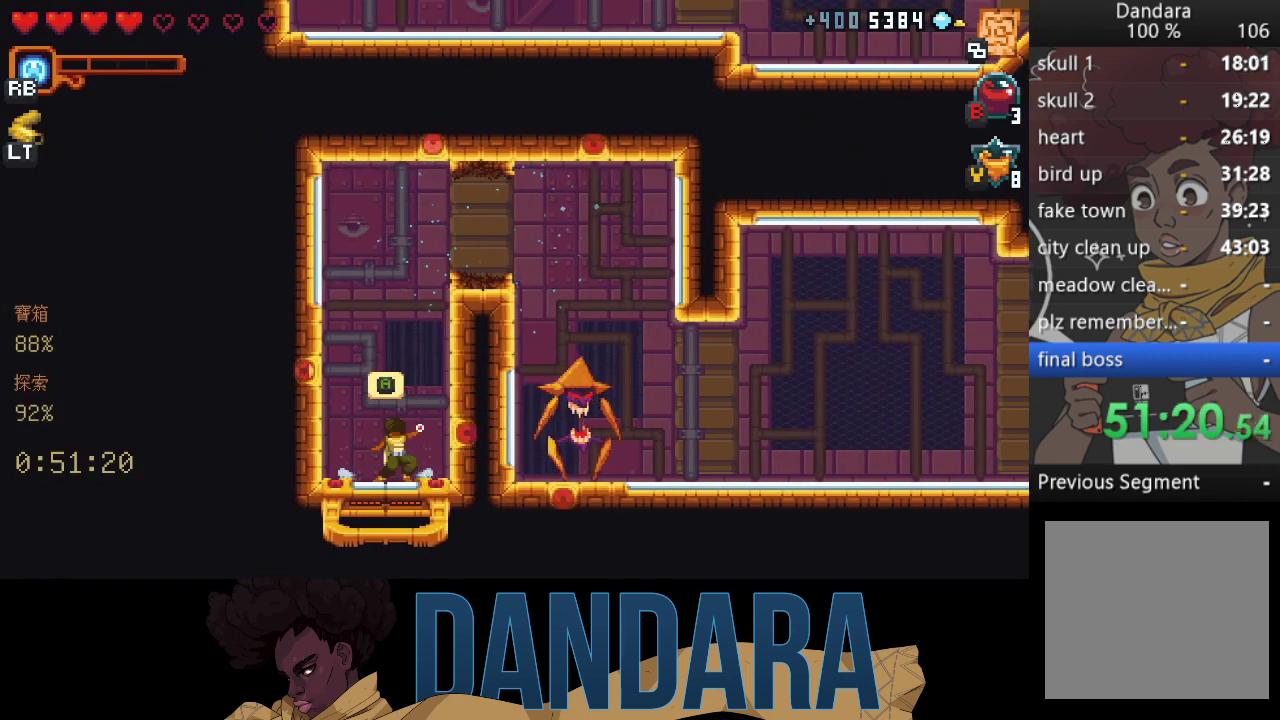
{"buttons": [], "left_stick": "center", "events": []}
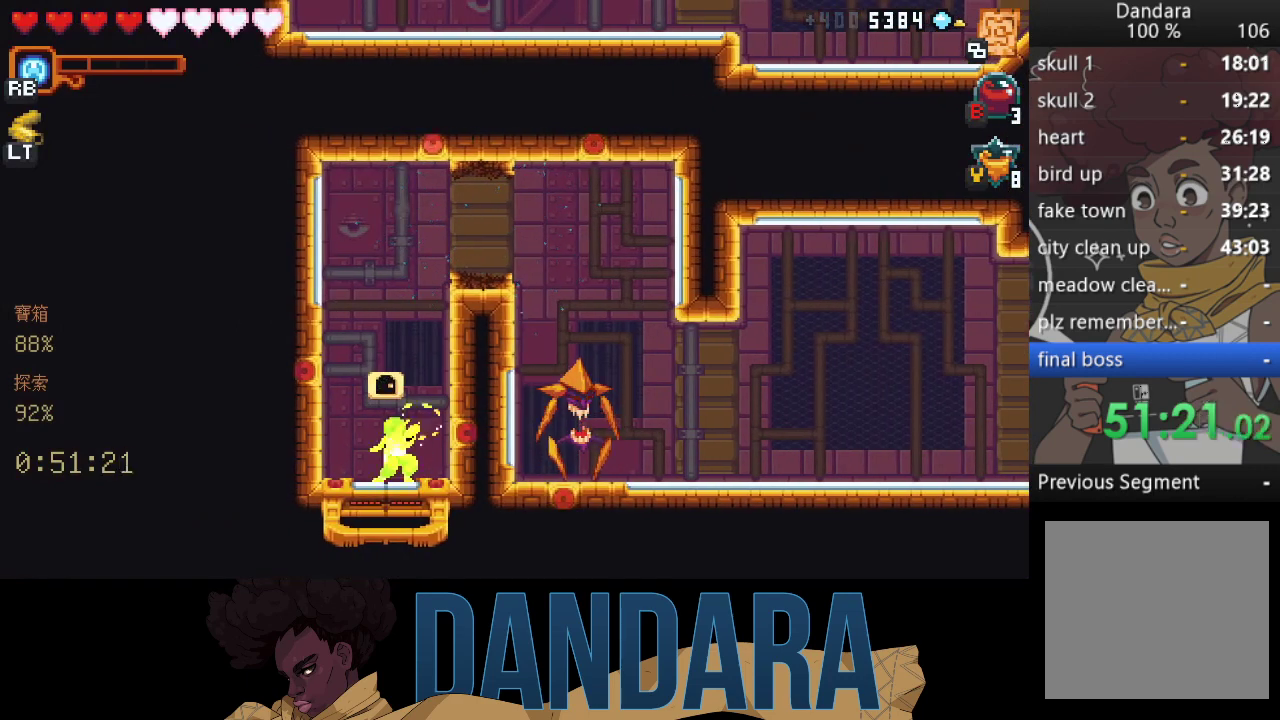
{"buttons": ["A"], "left_stick": "center", "events": [[100, "A", "down"], [200, "A", "up"], [300, "A", "down"], [367, "A", "up"], [467, "A", "down"]]}
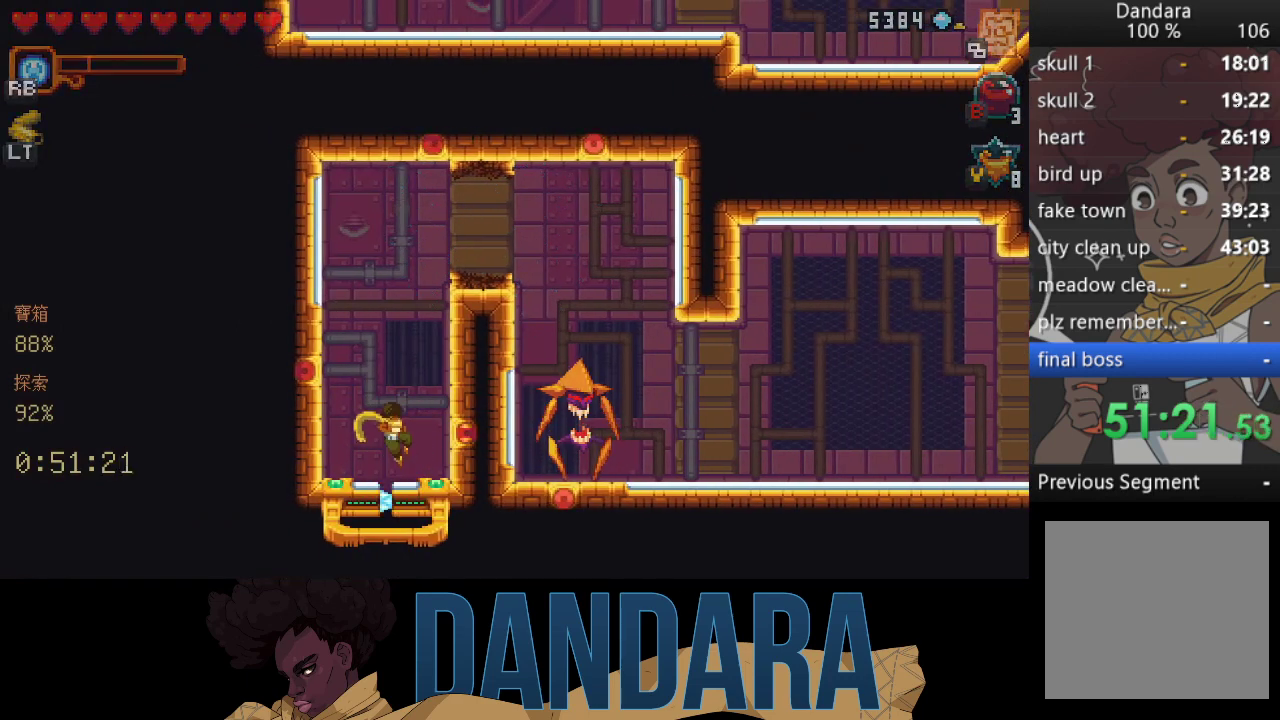
{"buttons": [], "left_stick": "center", "events": [[67, "A", "up"], [133, "A", "down"], [233, "A", "up"]]}
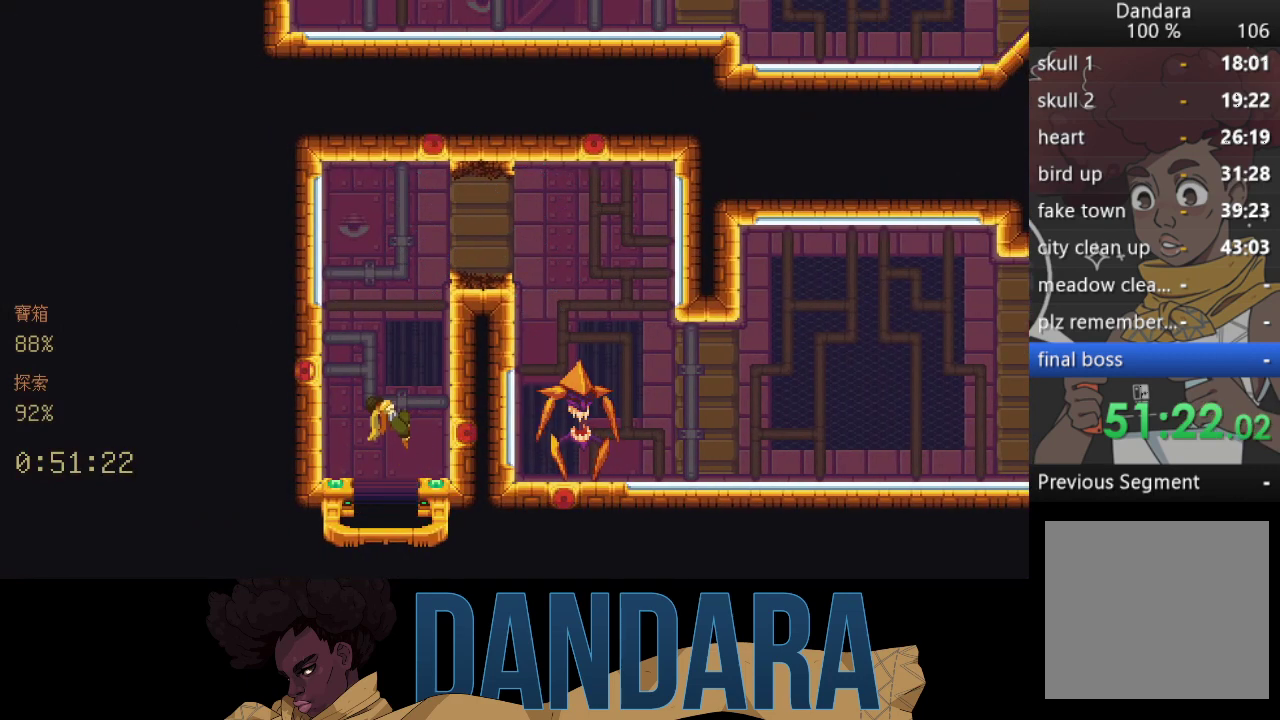
{"buttons": [], "left_stick": "center", "events": []}
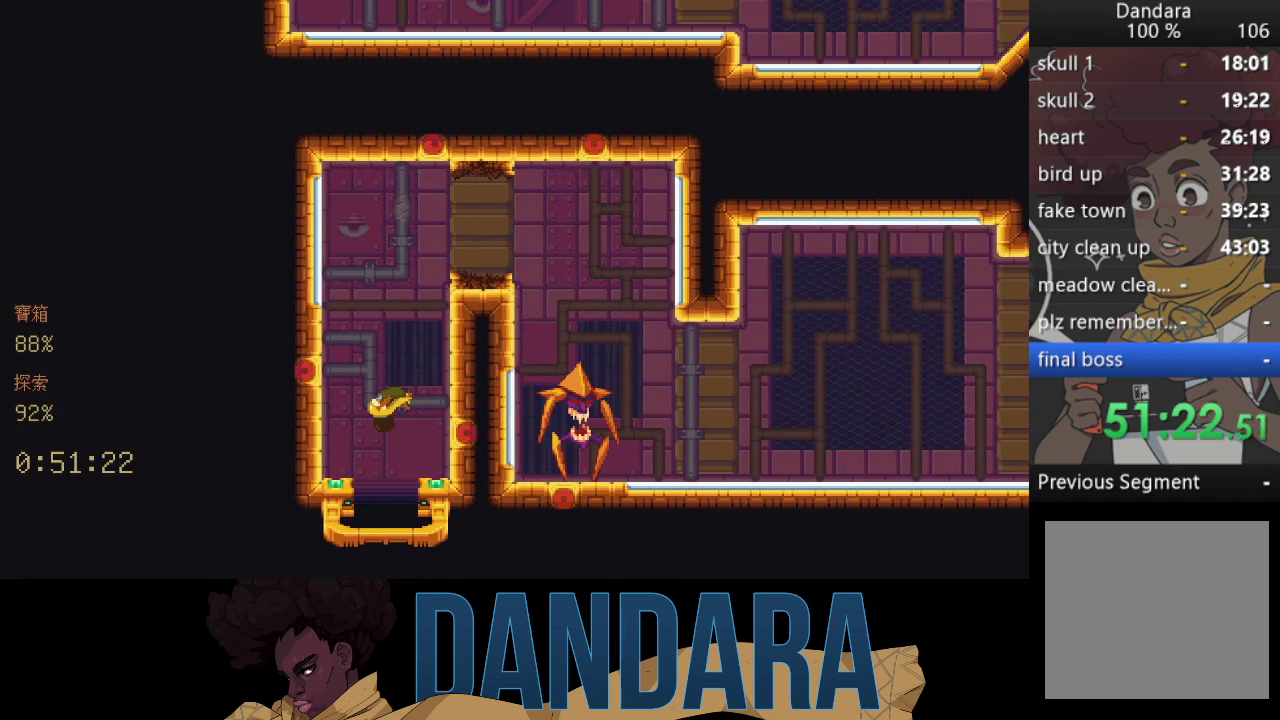
{"buttons": [], "left_stick": "center", "events": []}
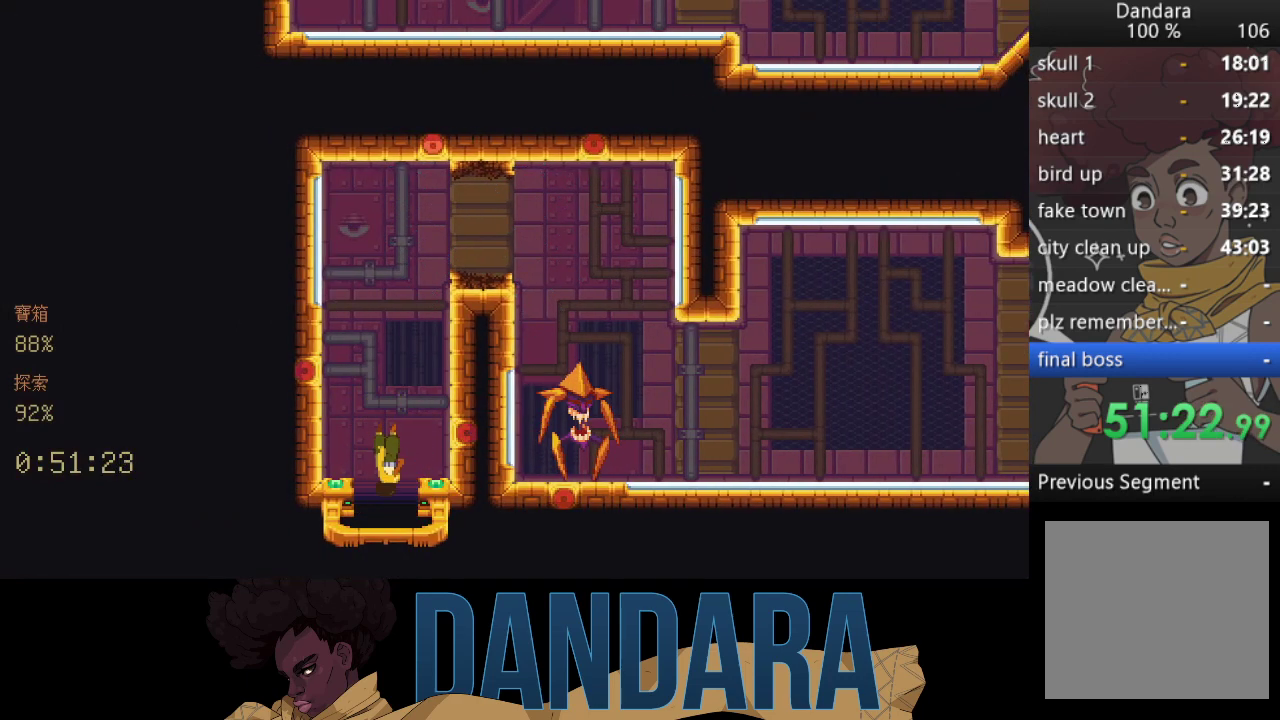
{"buttons": [], "left_stick": "center", "events": []}
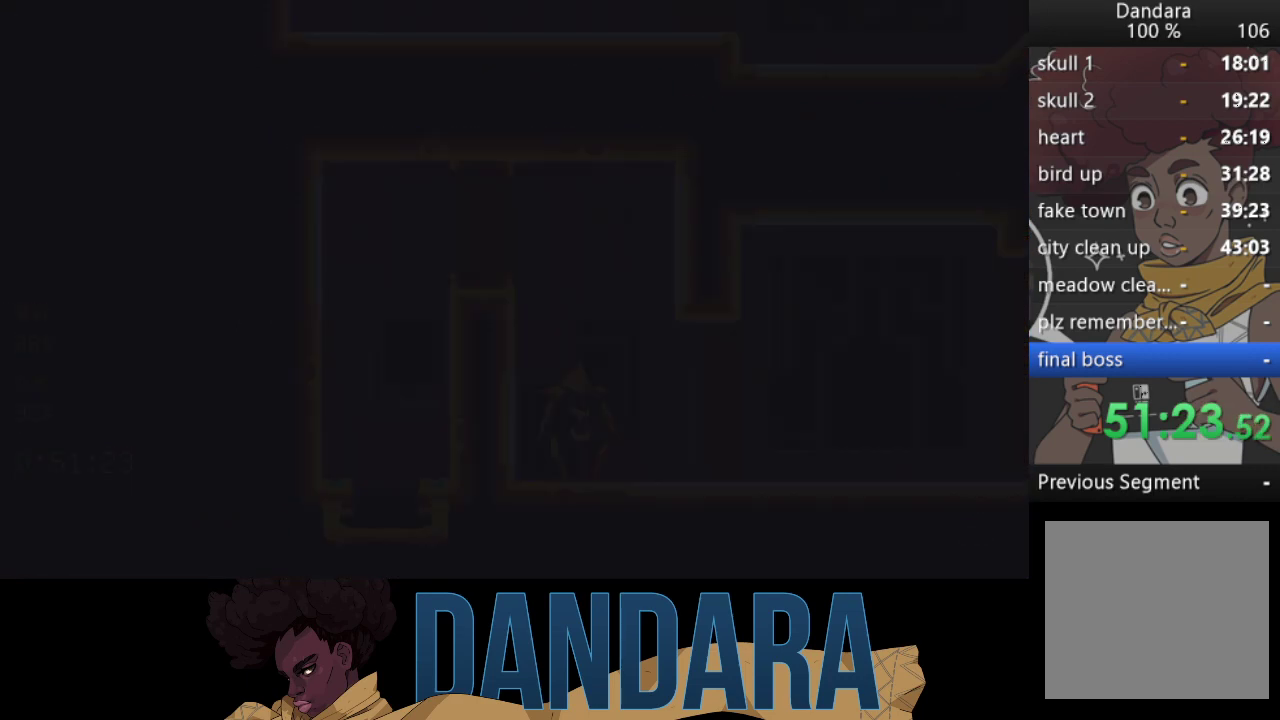
{"buttons": [], "left_stick": "center", "events": []}
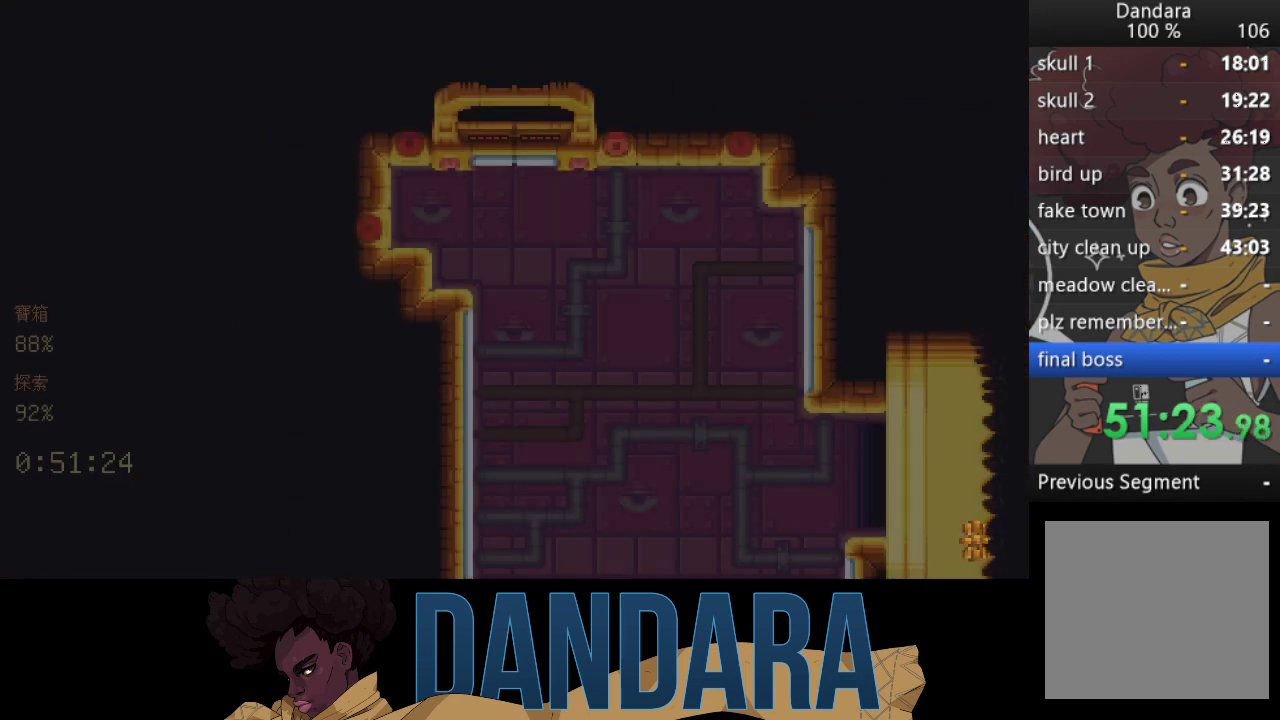
{"buttons": [], "left_stick": "center", "events": []}